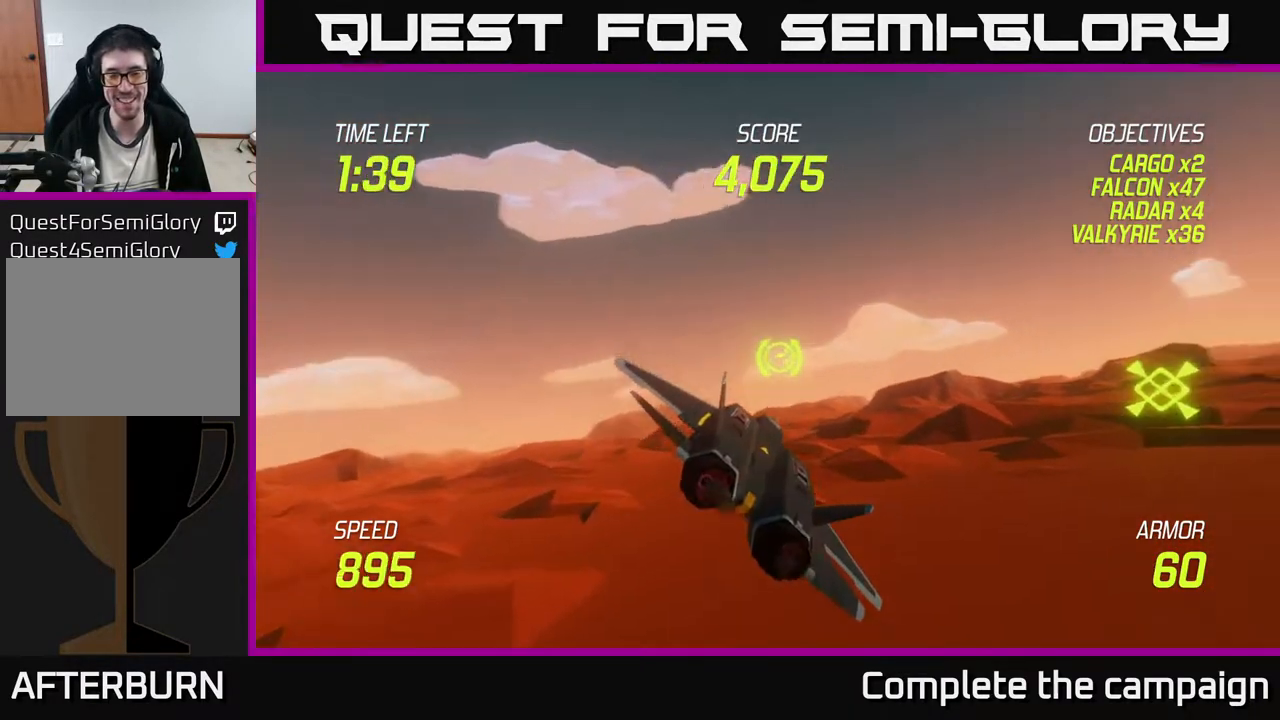
Gameplay with a controller (Xbox layout); each line is a JSON object with the inputs held at the frame after it. "events" lists button and stick changes between this image and that frame as [ms after this image, input, new state], when the widget could be followed in between. Not read: right_stick.
{"buttons": ["L2"], "left_stick": "right", "events": [[400, "L2", "down"]]}
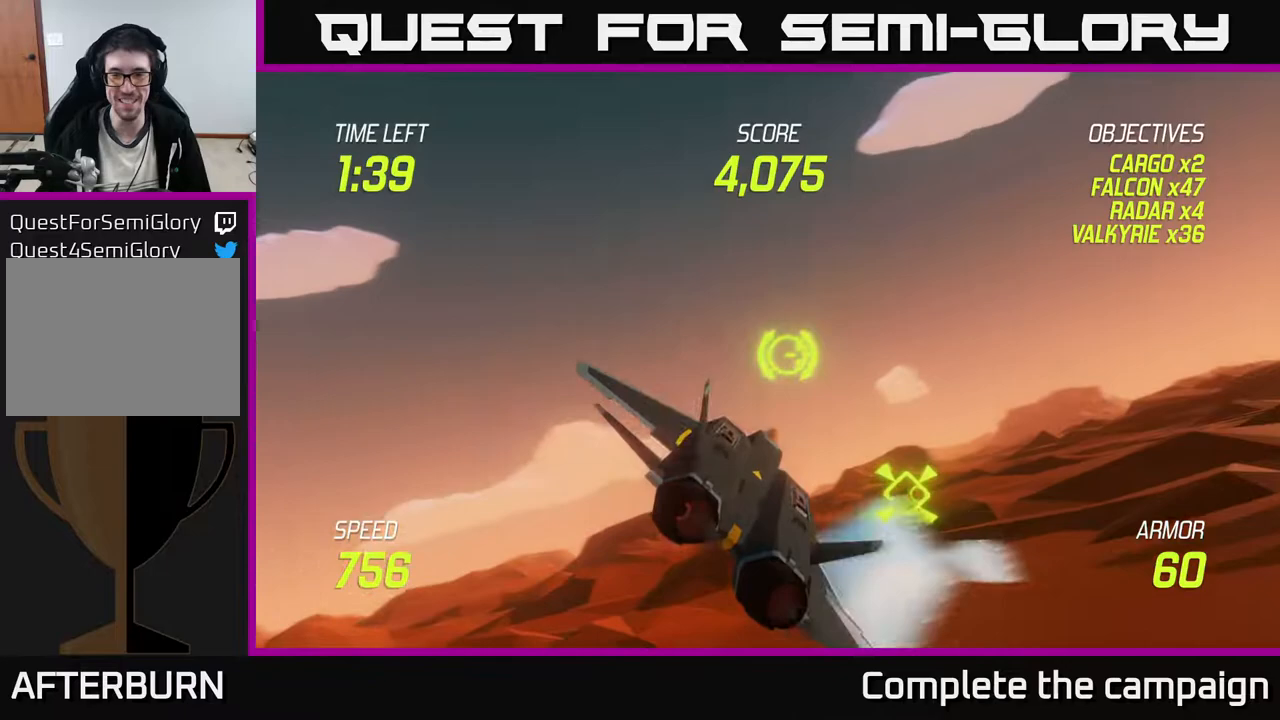
{"buttons": ["L2"], "left_stick": "center", "events": [[33, "L2", "up"], [67, "L2", "down"], [267, "left_stick", "left"], [483, "left_stick", "center"]]}
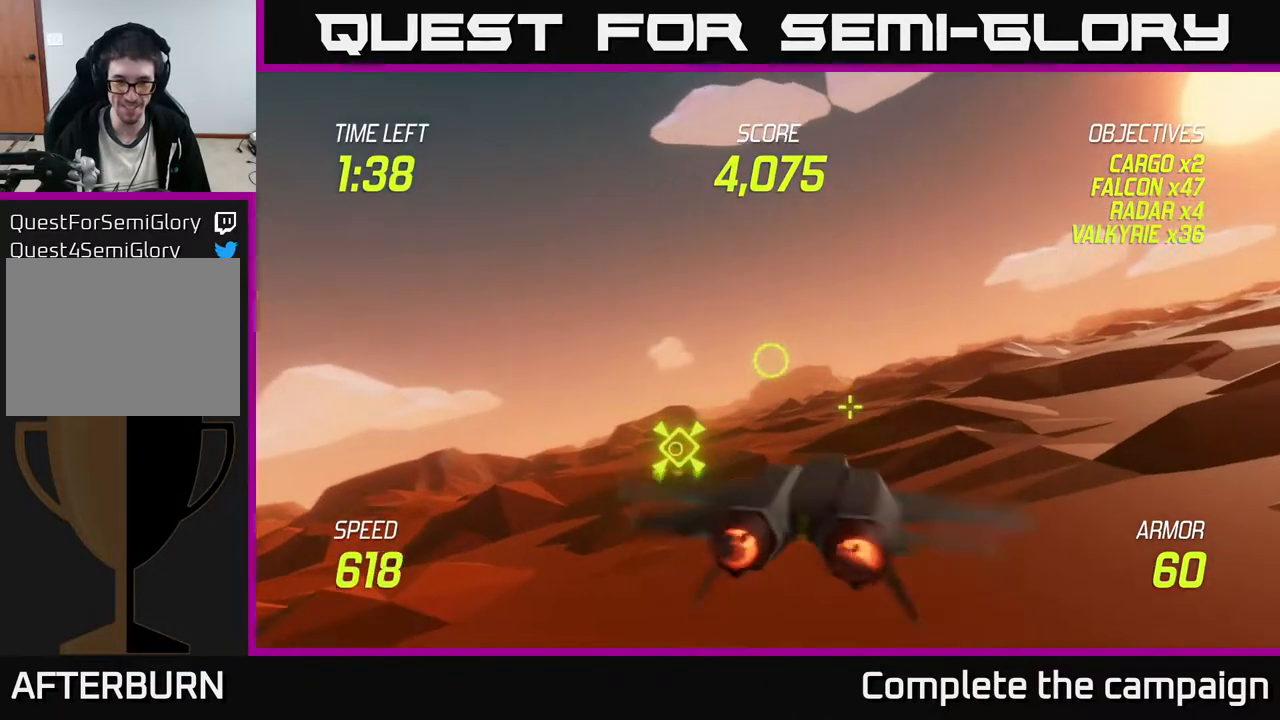
{"buttons": ["L2"], "left_stick": "down-left", "events": [[100, "left_stick", "left"], [300, "left_stick", "center"], [433, "left_stick", "down-left"]]}
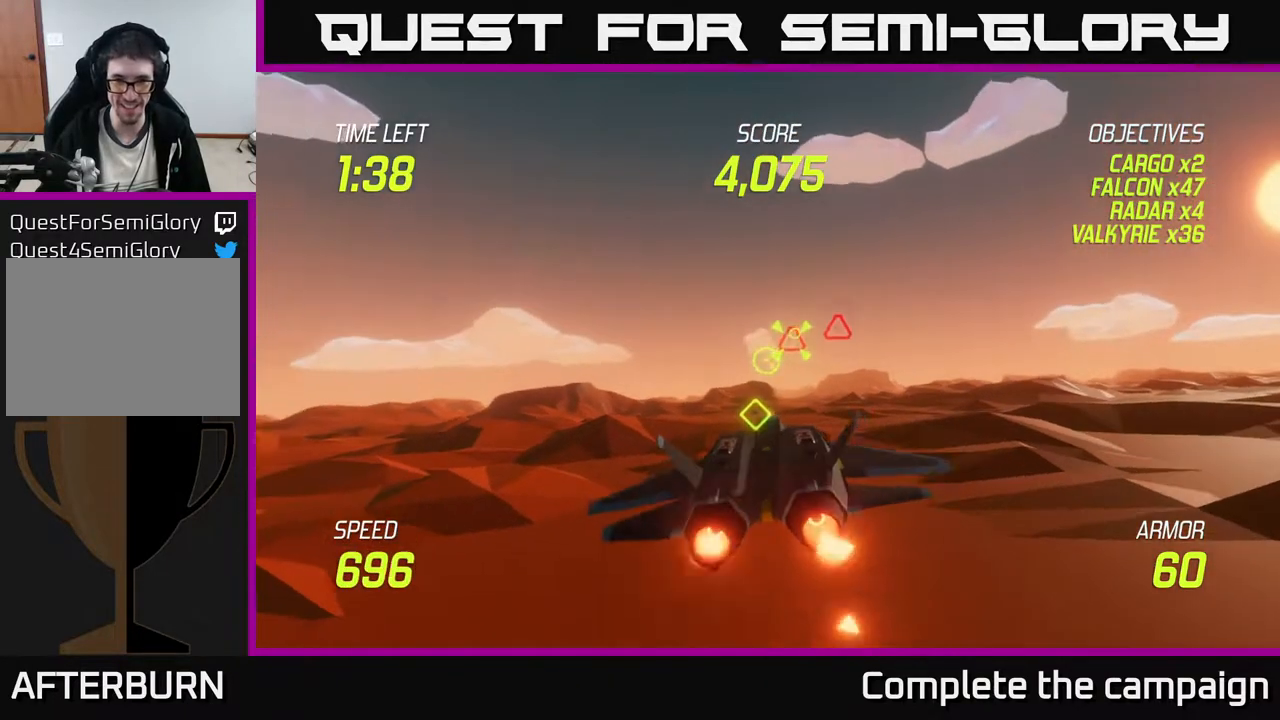
{"buttons": ["L2"], "left_stick": "up-right", "events": [[200, "left_stick", "center"], [250, "left_stick", "up-right"]]}
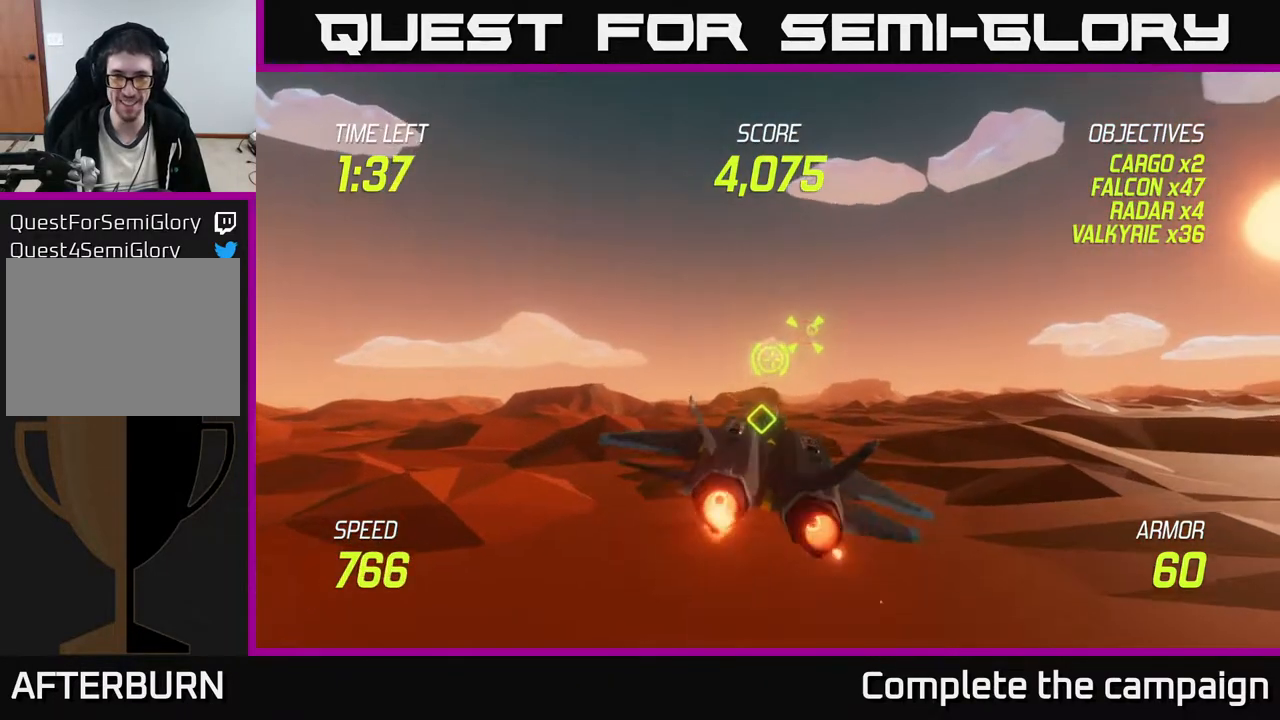
{"buttons": ["L2", "R2"], "left_stick": "center", "events": [[200, "left_stick", "right"], [233, "R2", "down"], [400, "left_stick", "center"]]}
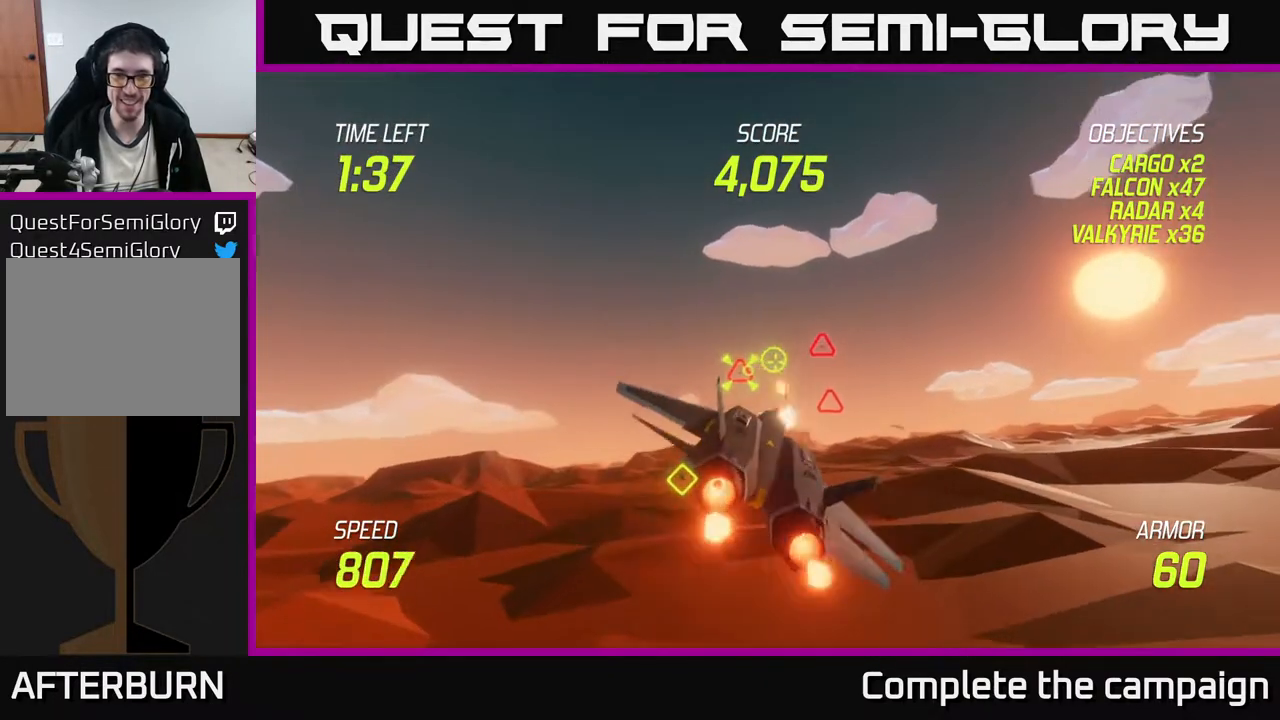
{"buttons": ["L2", "R2"], "left_stick": "down-right", "events": [[83, "left_stick", "up-left"], [183, "L2", "up"], [183, "R2", "up"], [183, "left_stick", "right"], [233, "R2", "down"], [267, "L2", "down"], [350, "L2", "up"], [400, "left_stick", "down-right"], [450, "L2", "down"]]}
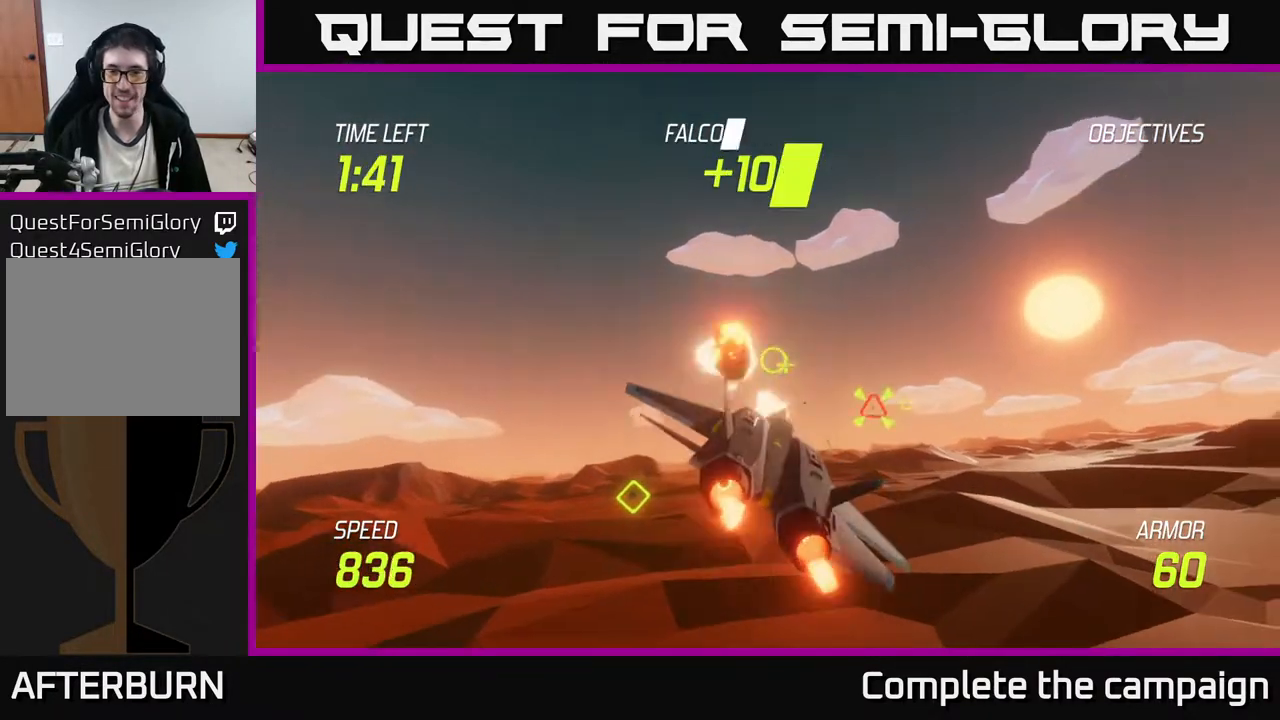
{"buttons": [], "left_stick": "right", "events": [[33, "left_stick", "right"], [50, "L2", "up"], [83, "R2", "up"], [133, "L2", "down"], [267, "L2", "up"]]}
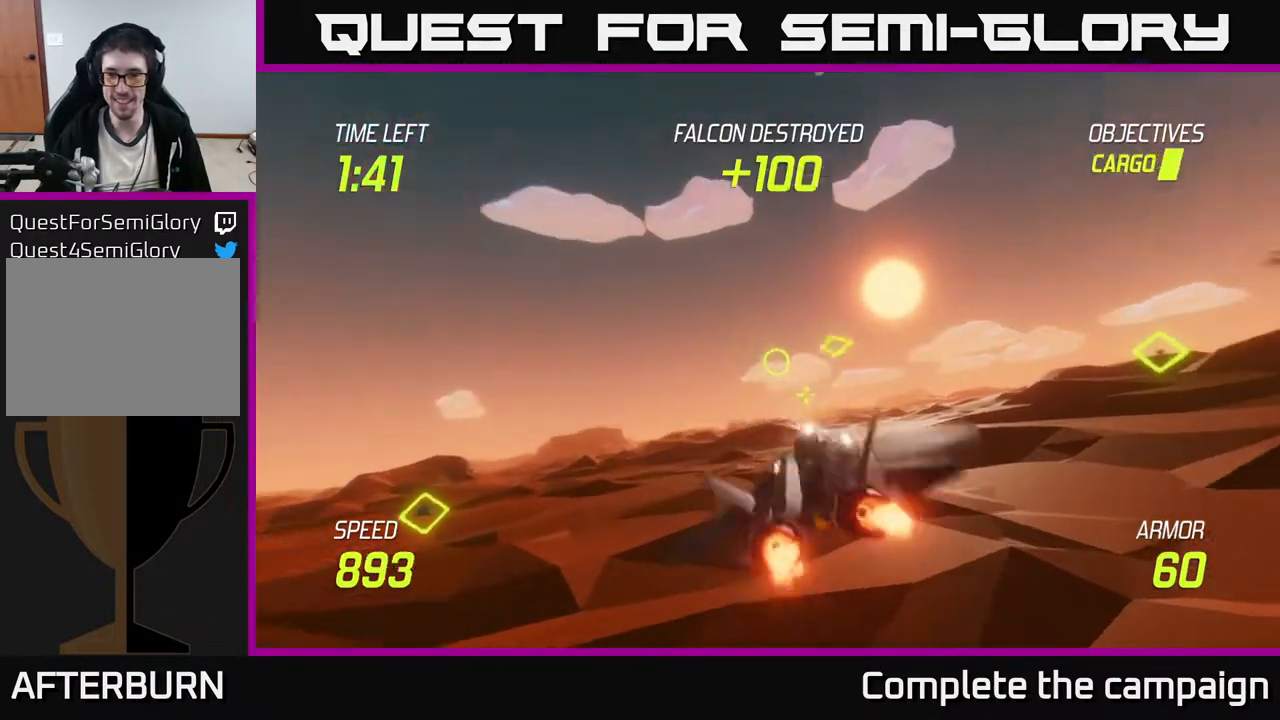
{"buttons": ["L2"], "left_stick": "right", "events": [[417, "L2", "down"]]}
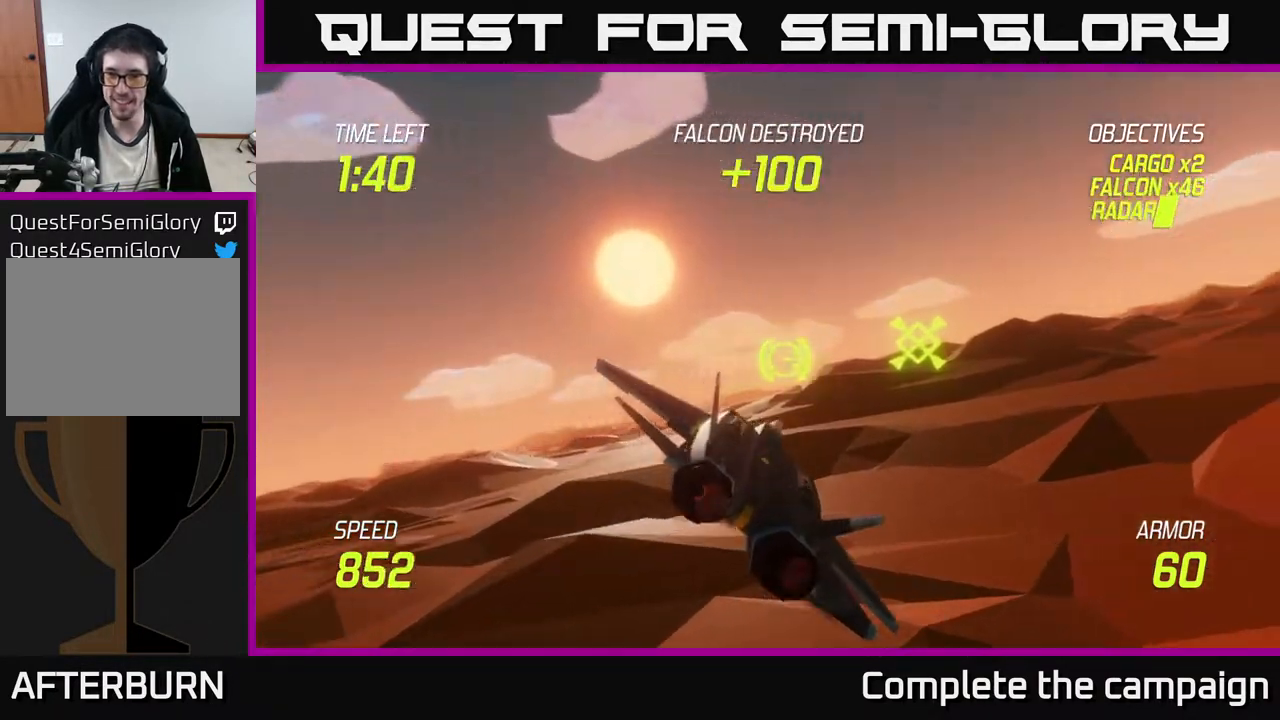
{"buttons": ["L2"], "left_stick": "right", "events": [[233, "left_stick", "left"], [383, "left_stick", "center"], [433, "left_stick", "right"]]}
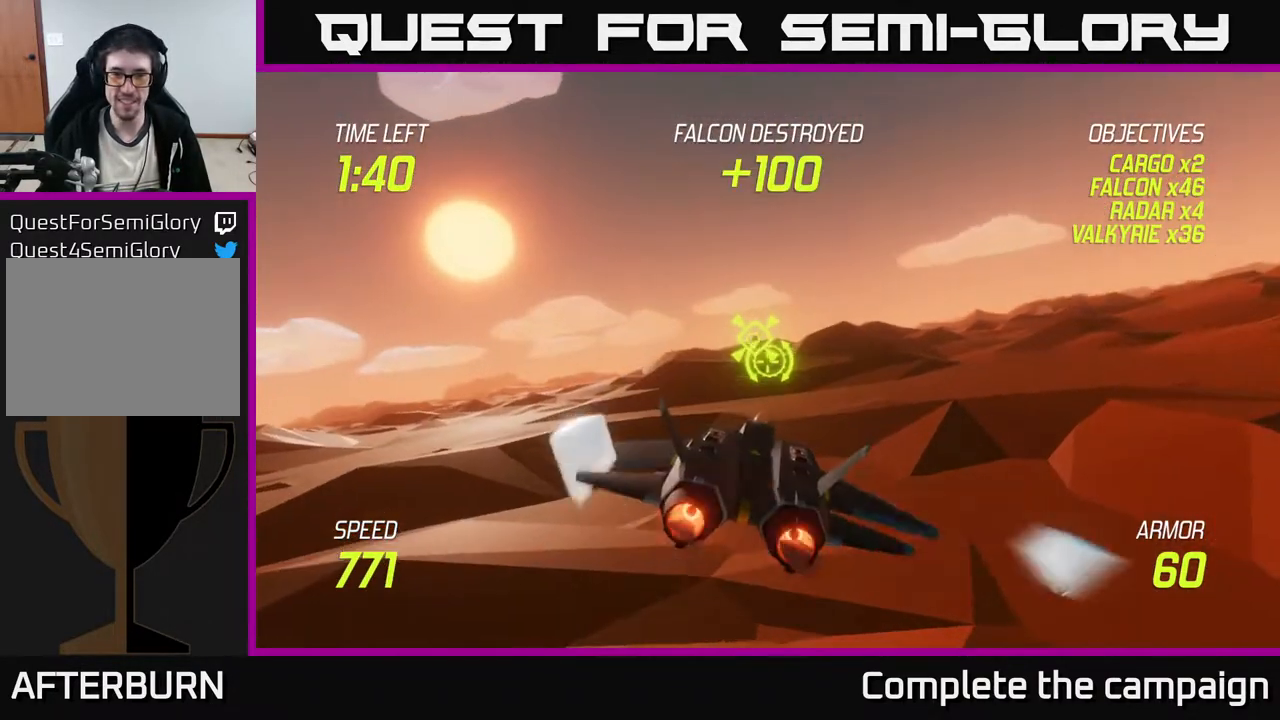
{"buttons": ["L2"], "left_stick": "right", "events": []}
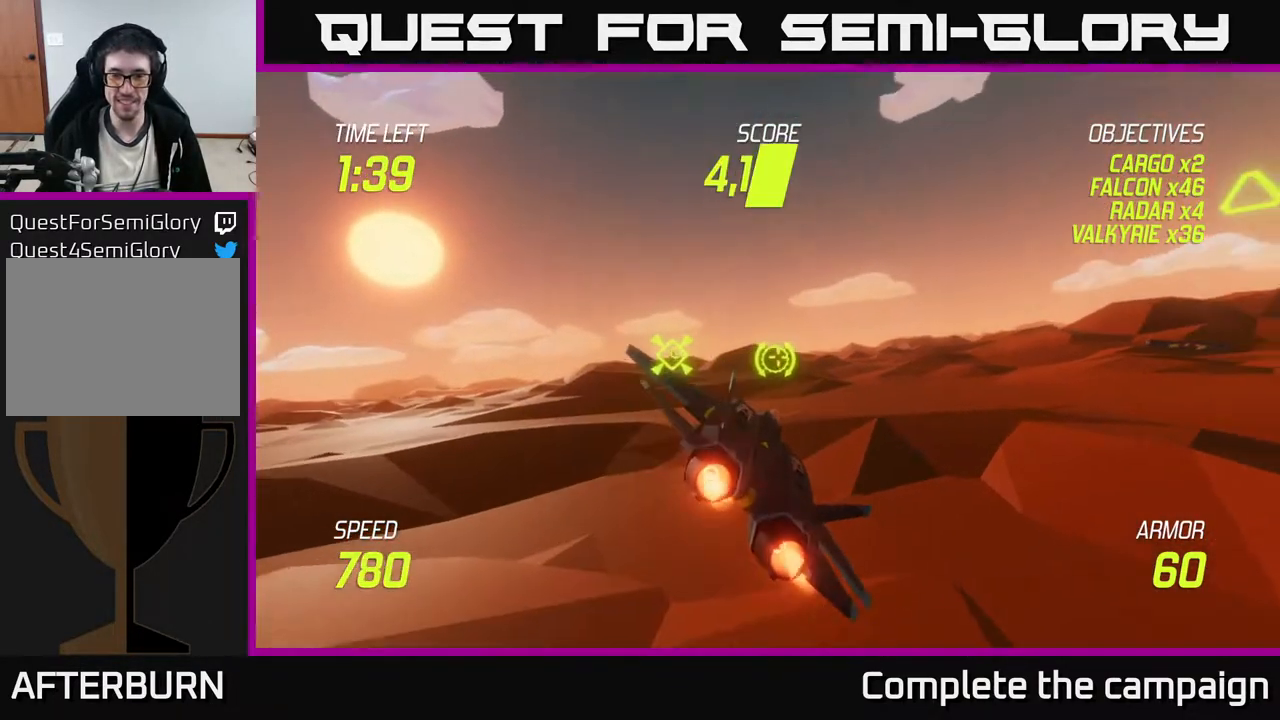
{"buttons": ["L2"], "left_stick": "right", "events": []}
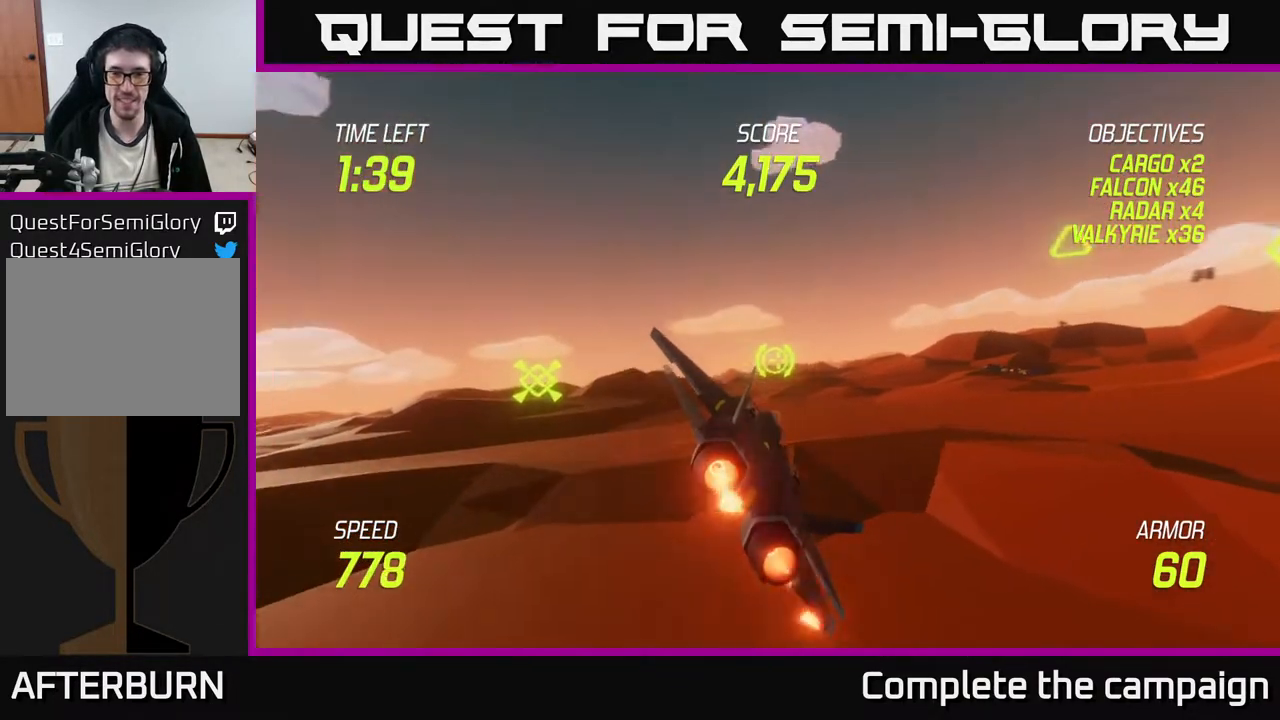
{"buttons": [], "left_stick": "right", "events": [[17, "L2", "up"], [200, "left_stick", "up-right"], [483, "left_stick", "right"]]}
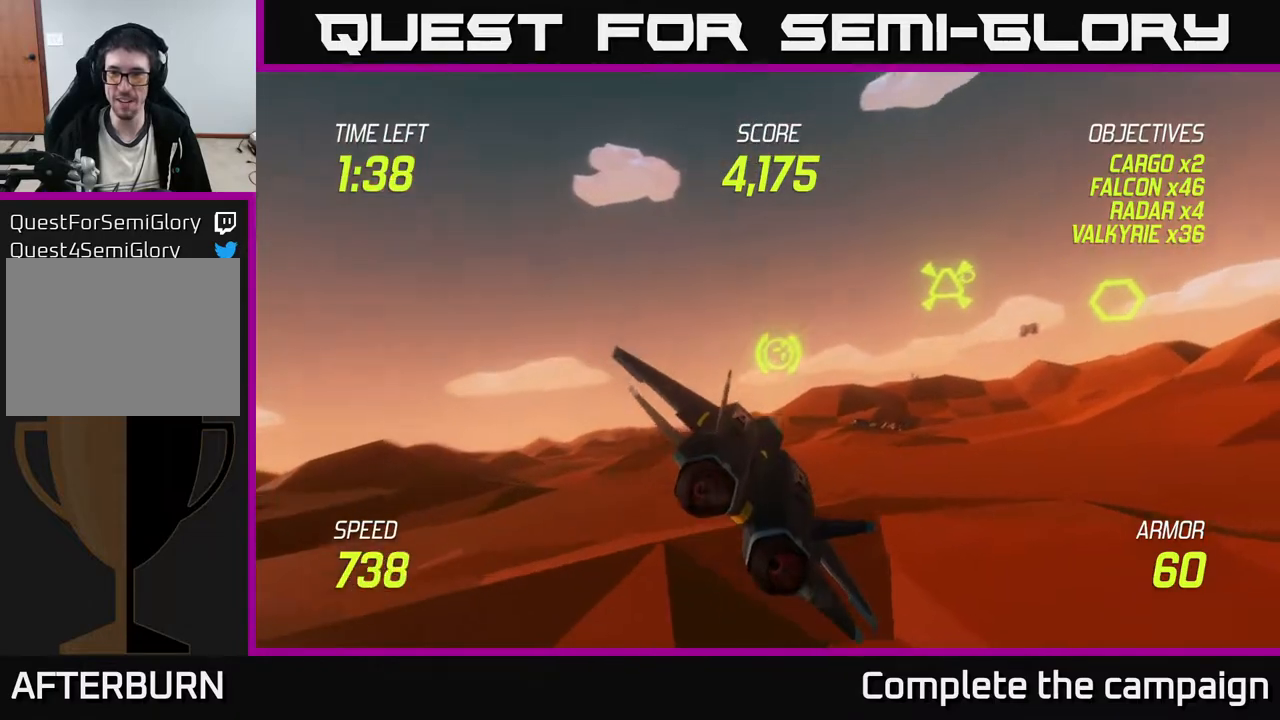
{"buttons": ["L2"], "left_stick": "up-right", "events": [[50, "L2", "down"], [150, "L2", "up"], [233, "L2", "down"], [267, "left_stick", "up-right"], [283, "L2", "up"], [383, "L2", "down"]]}
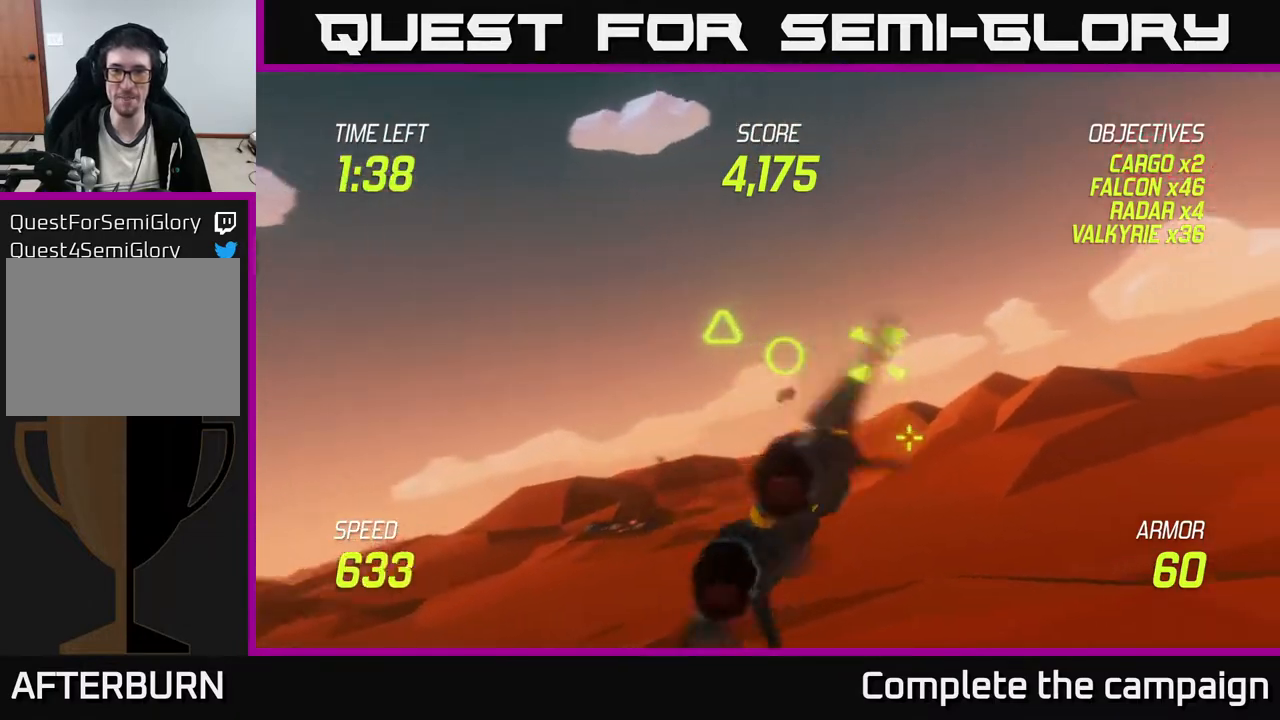
{"buttons": ["L2"], "left_stick": "up-left", "events": [[167, "left_stick", "up-left"], [217, "left_stick", "left"], [400, "left_stick", "up-left"]]}
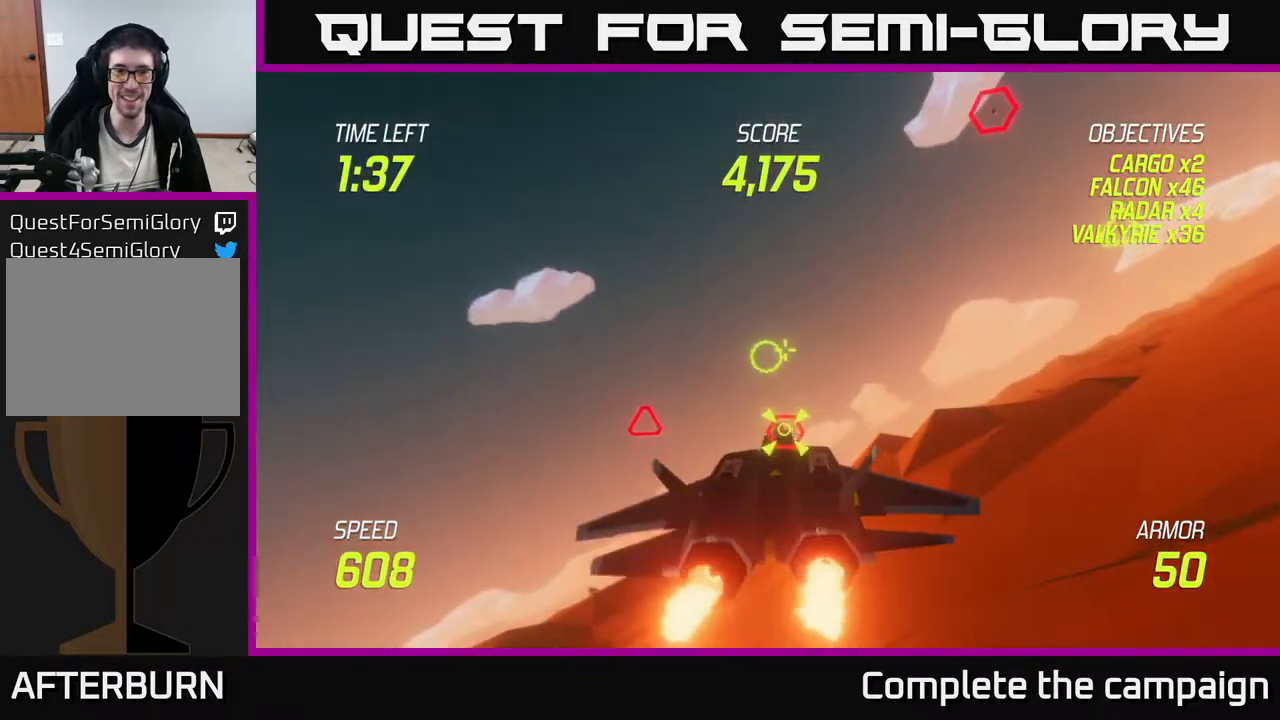
{"buttons": ["L2"], "left_stick": "center", "events": [[50, "left_stick", "center"], [300, "left_stick", "left"], [483, "left_stick", "center"]]}
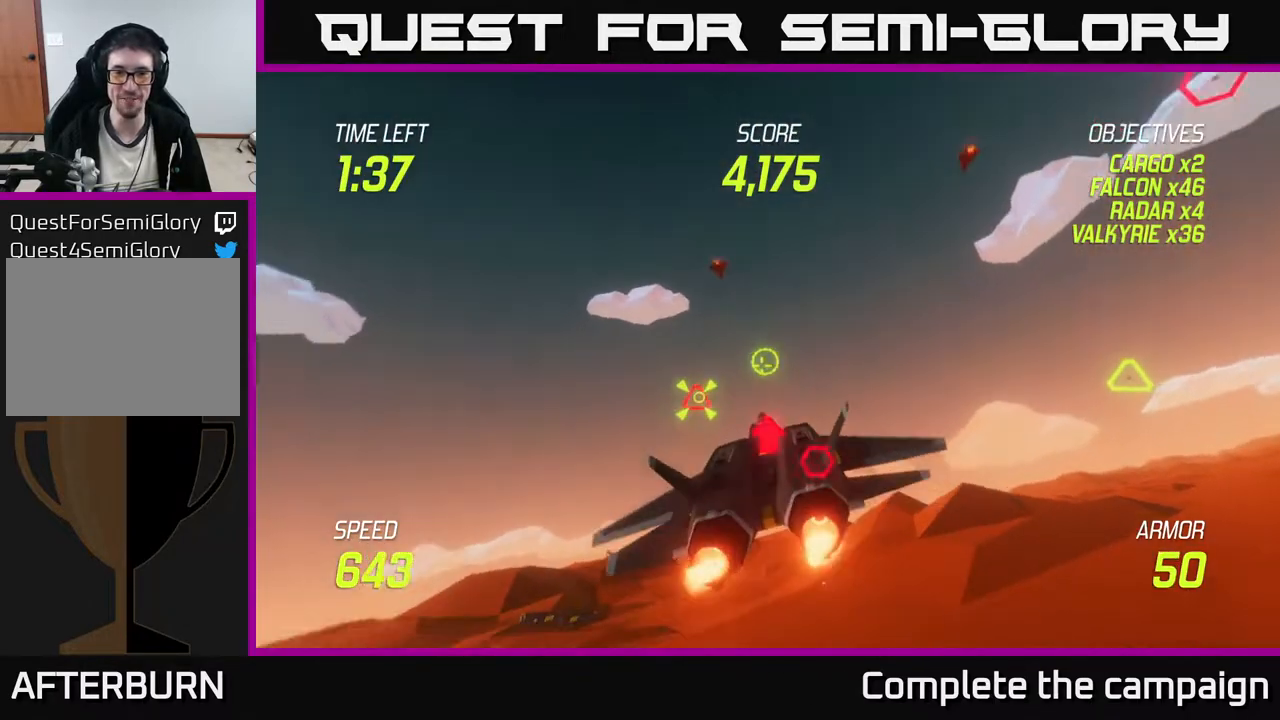
{"buttons": ["L2"], "left_stick": "down", "events": [[100, "left_stick", "up-left"], [300, "R2", "down"], [400, "L2", "up"], [417, "left_stick", "down-left"], [467, "left_stick", "down"], [483, "L2", "down"], [500, "R2", "up"]]}
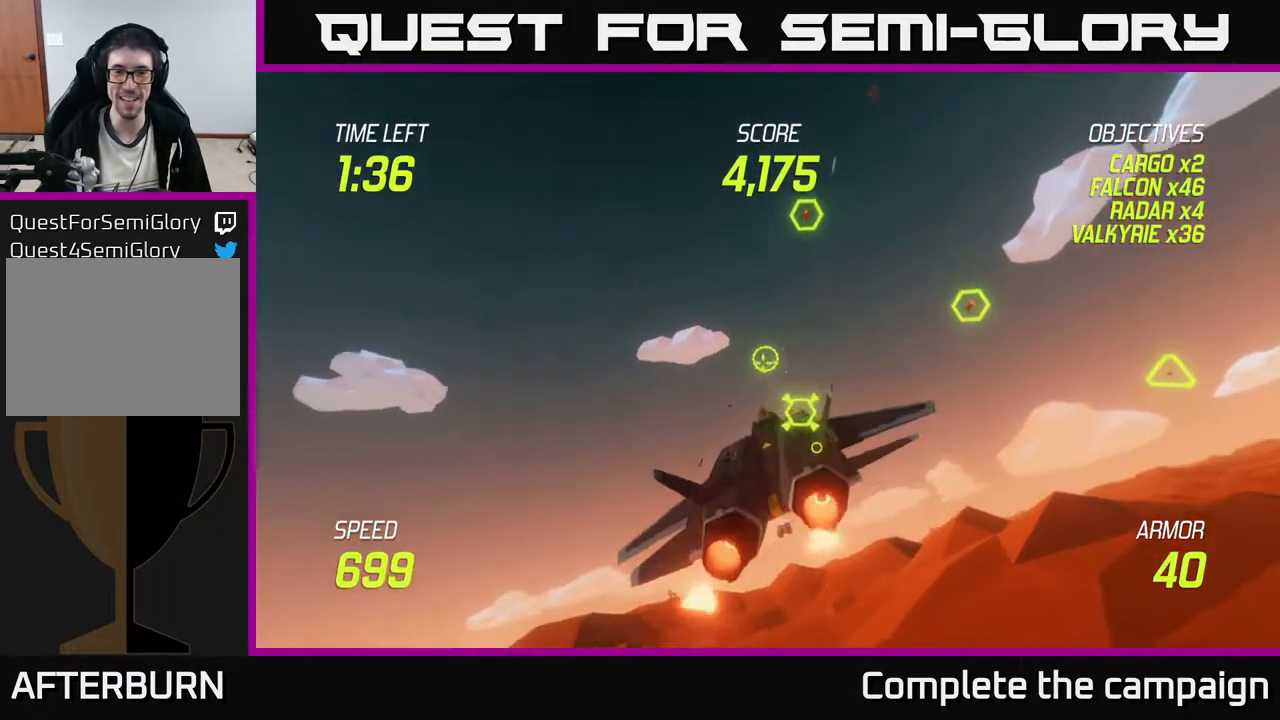
{"buttons": ["L2"], "left_stick": "right", "events": [[100, "L2", "up"], [167, "L2", "down"], [200, "left_stick", "right"], [267, "L2", "up"], [283, "L2", "down"]]}
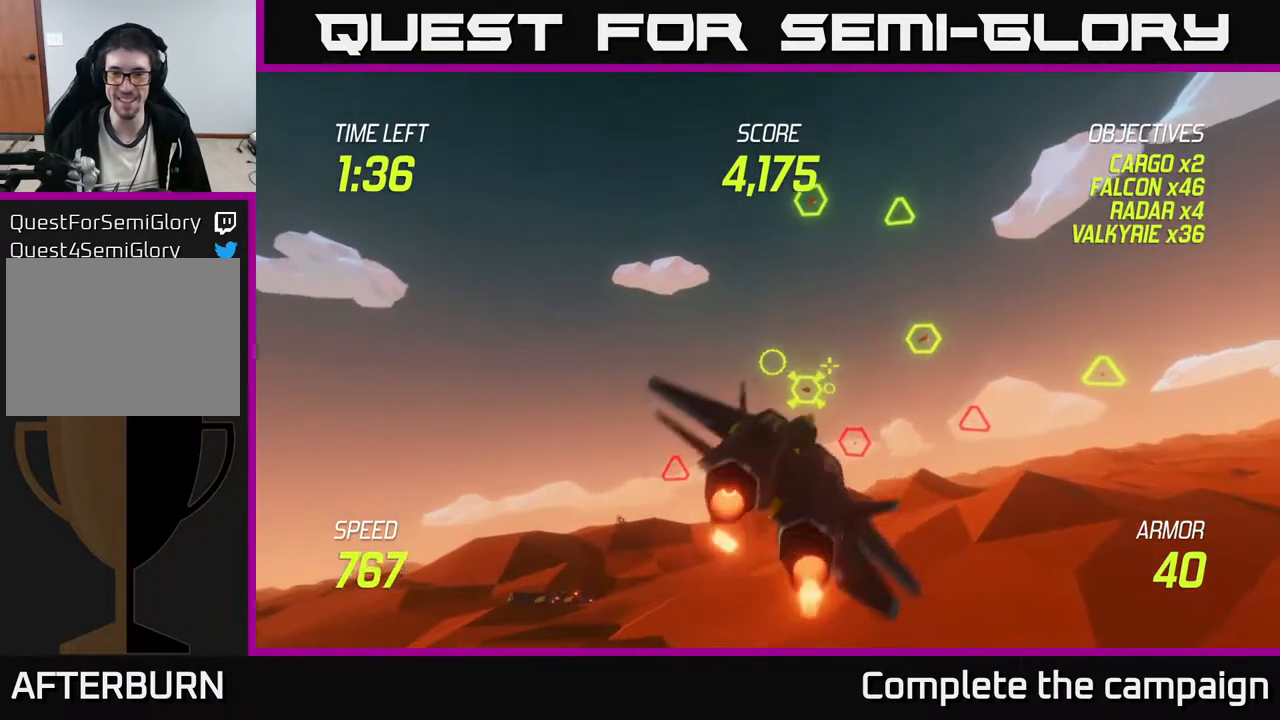
{"buttons": ["R2"], "left_stick": "down-left", "events": [[200, "R2", "down"], [217, "left_stick", "up-left"], [283, "left_stick", "down-left"], [300, "L2", "up"]]}
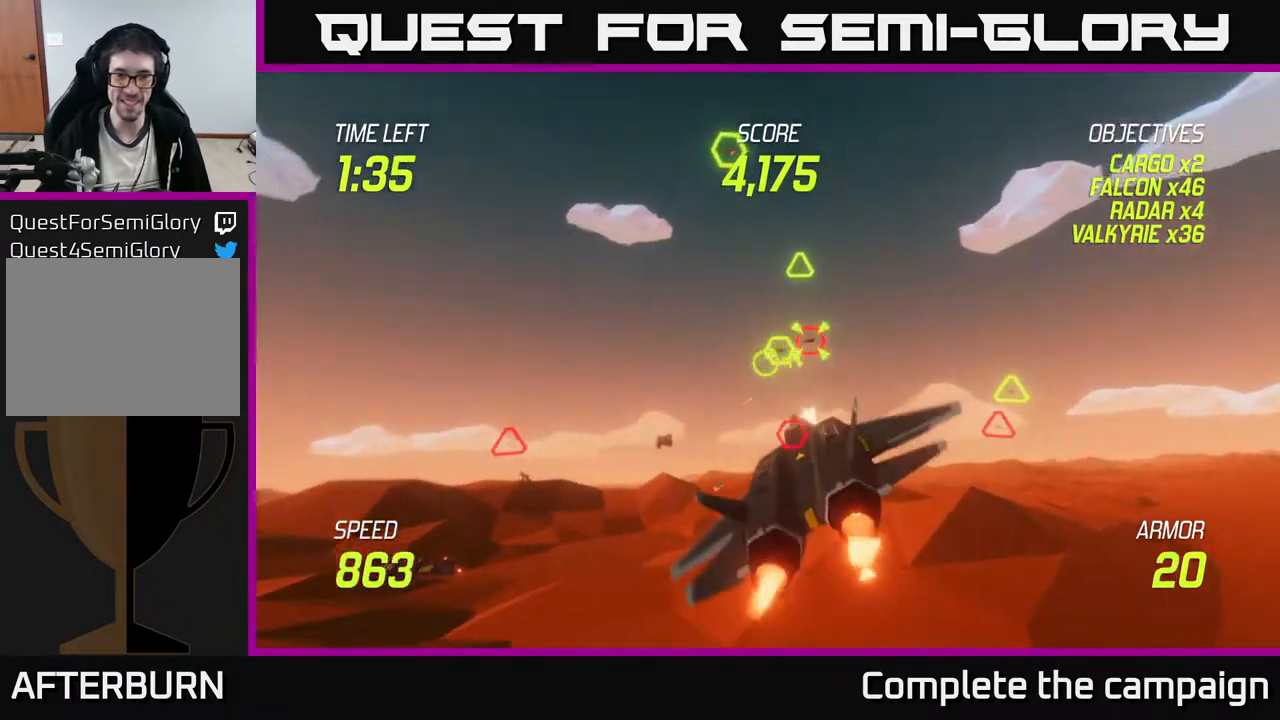
{"buttons": ["L2"], "left_stick": "down-left", "events": [[33, "left_stick", "right"], [267, "left_stick", "up"], [317, "left_stick", "left"], [417, "left_stick", "down-left"], [433, "L2", "down"], [483, "R2", "up"]]}
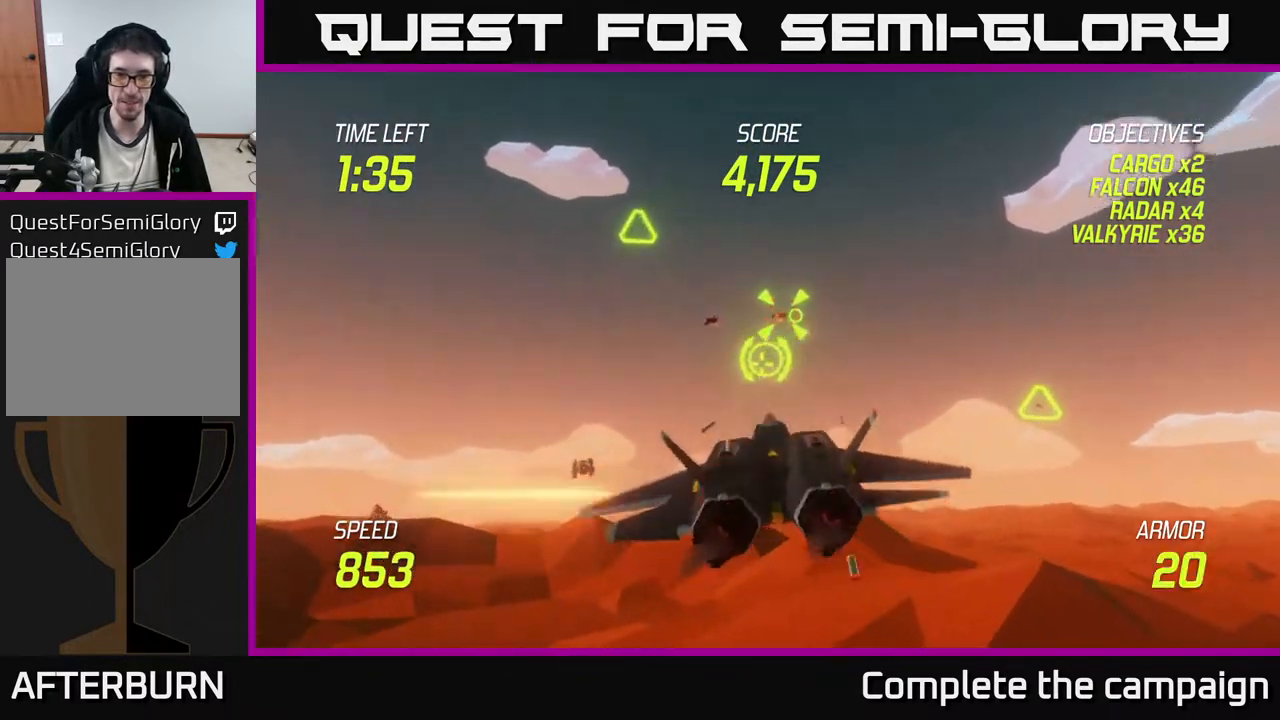
{"buttons": [], "left_stick": "right", "events": [[33, "L2", "up"], [100, "L2", "down"], [233, "L2", "up"], [267, "L2", "down"], [333, "left_stick", "down-right"], [383, "left_stick", "right"], [483, "L2", "up"]]}
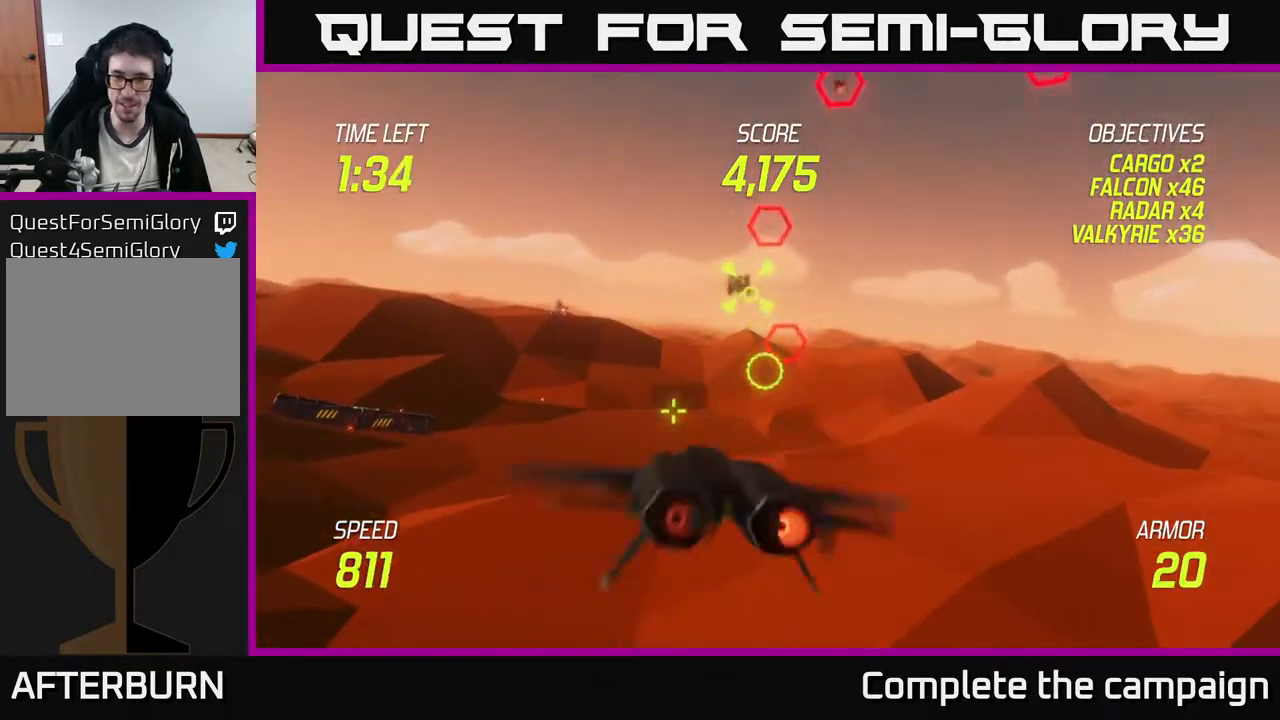
{"buttons": ["L2"], "left_stick": "left", "events": [[233, "left_stick", "up"], [300, "L2", "down"], [317, "left_stick", "left"]]}
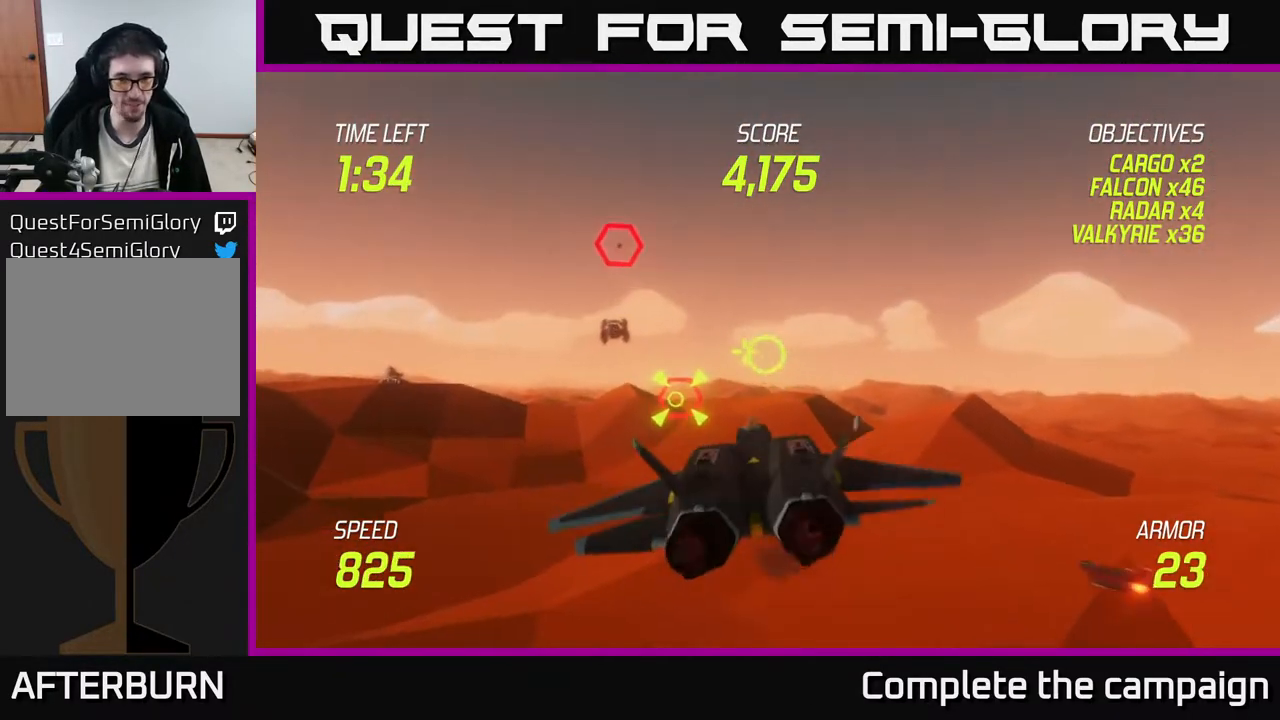
{"buttons": ["L2"], "left_stick": "center", "events": [[167, "left_stick", "right"], [250, "left_stick", "down"], [317, "left_stick", "center"]]}
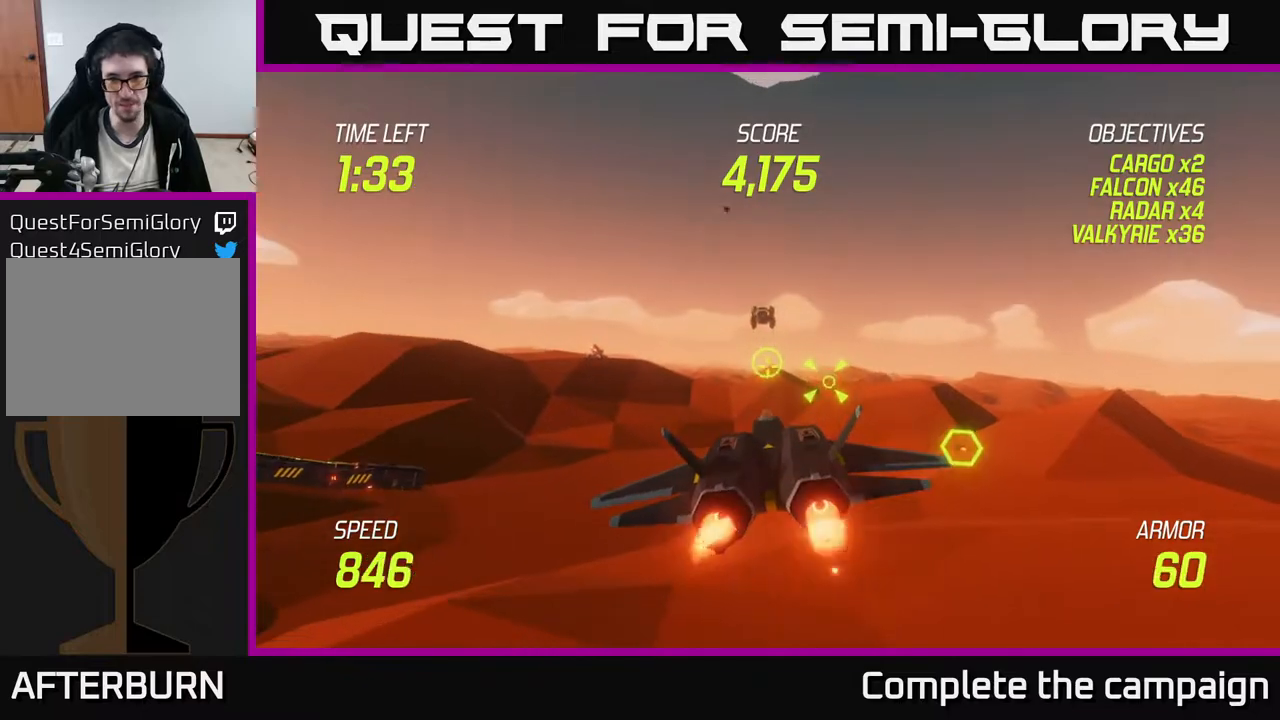
{"buttons": [], "left_stick": "right", "events": [[17, "left_stick", "up"], [133, "left_stick", "center"], [200, "left_stick", "right"], [333, "left_stick", "down-right"], [433, "left_stick", "right"], [500, "L2", "up"]]}
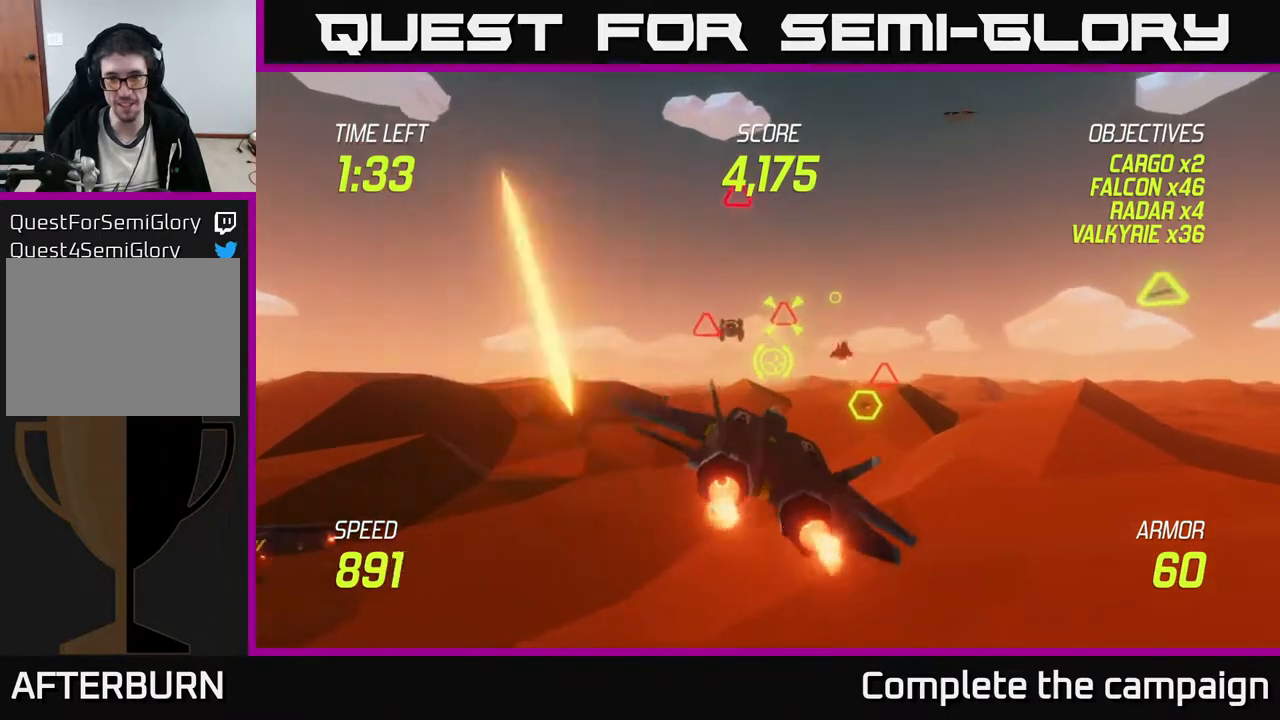
{"buttons": ["R2"], "left_stick": "up-left", "events": [[33, "left_stick", "up-right"], [133, "L2", "down"], [200, "R2", "down"], [233, "left_stick", "left"], [267, "L2", "up"], [283, "R2", "up"], [333, "R2", "down"], [383, "left_stick", "up-left"]]}
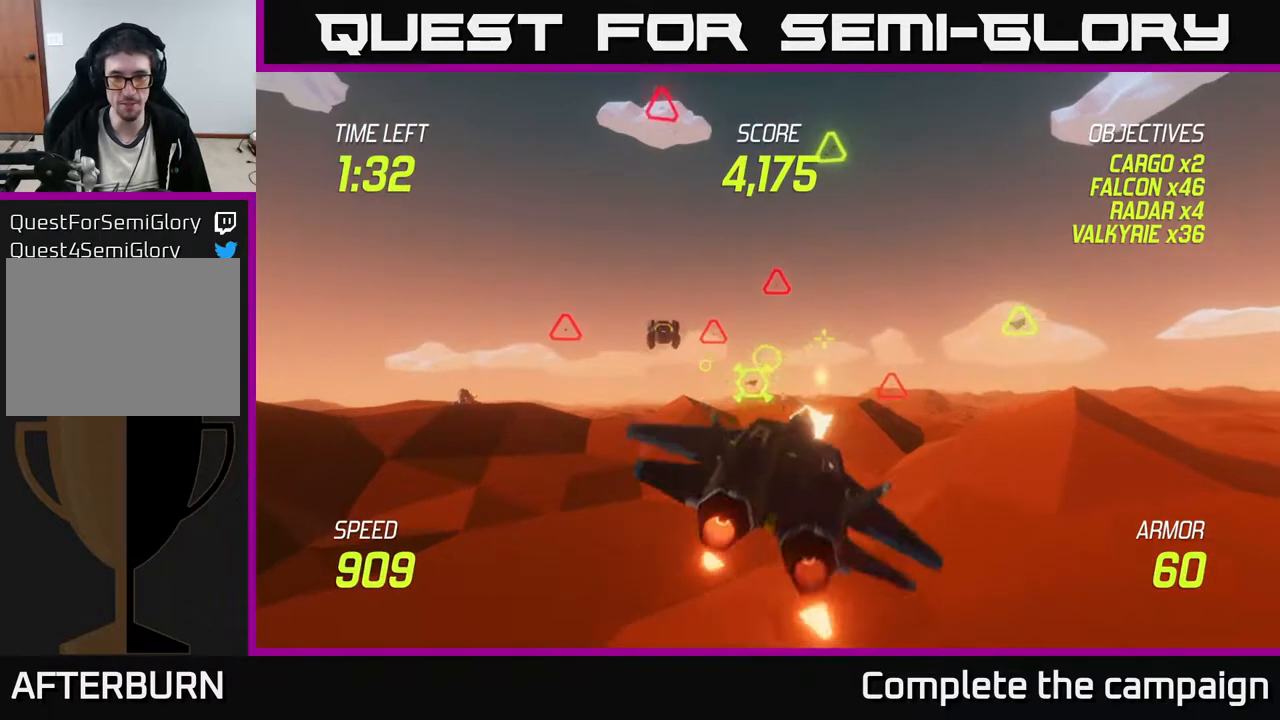
{"buttons": ["L2", "R2"], "left_stick": "down-right", "events": [[133, "left_stick", "up"], [233, "left_stick", "left"], [300, "left_stick", "down-left"], [450, "L2", "down"], [467, "left_stick", "down-right"]]}
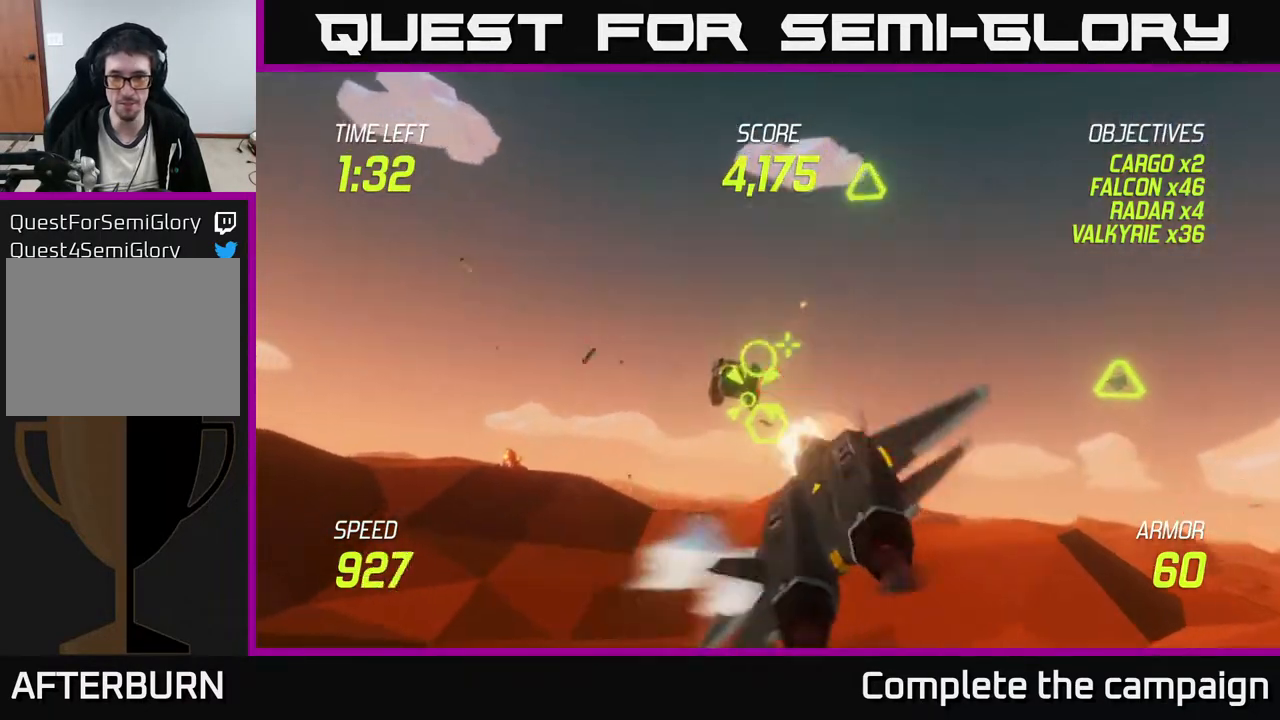
{"buttons": [], "left_stick": "up-left", "events": [[83, "L2", "up"], [100, "R2", "up"], [100, "left_stick", "right"], [133, "L2", "down"], [150, "R2", "down"], [217, "left_stick", "up-left"], [250, "L2", "up"], [483, "R2", "up"]]}
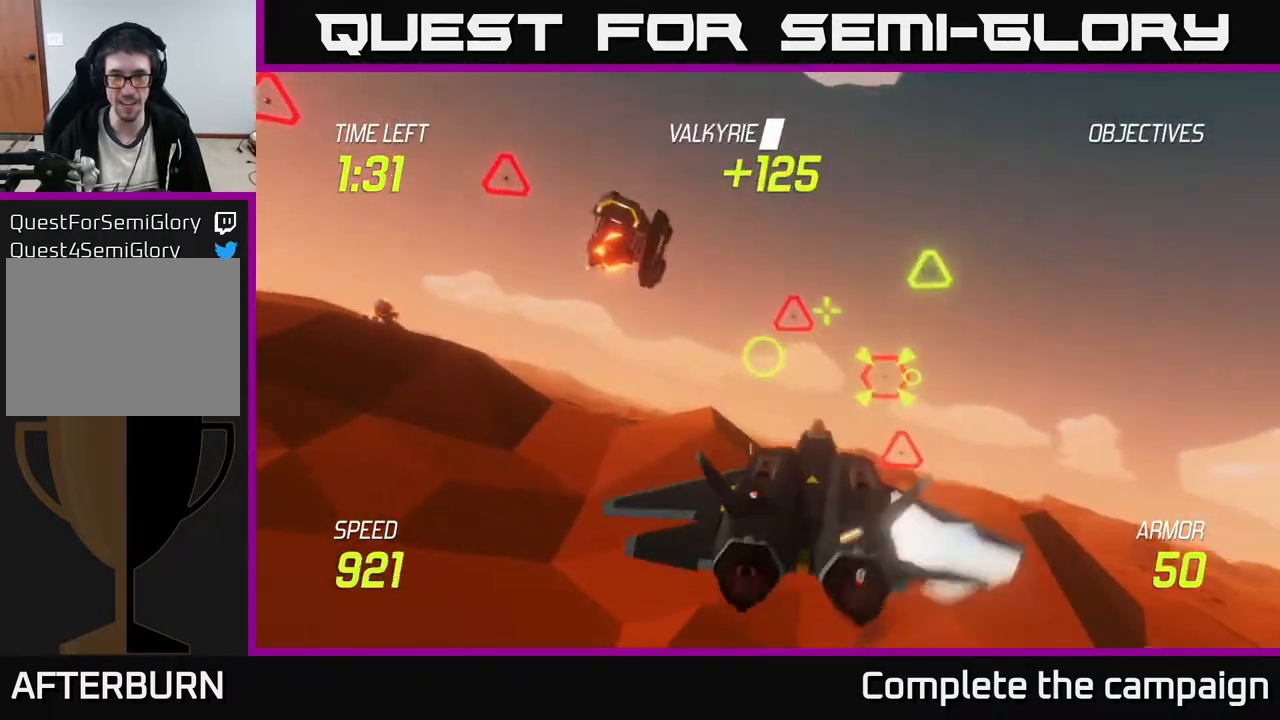
{"buttons": ["R2"], "left_stick": "up-left", "events": [[233, "R2", "down"]]}
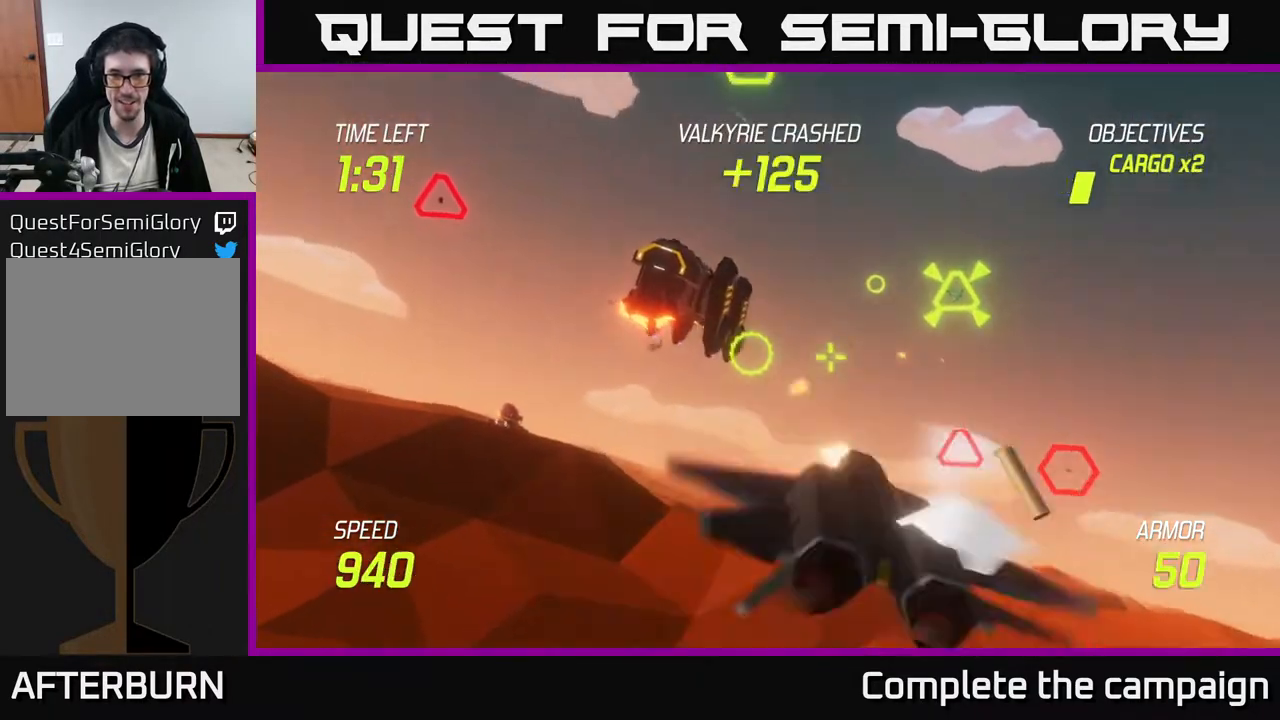
{"buttons": ["R2"], "left_stick": "left", "events": [[333, "left_stick", "center"], [433, "left_stick", "left"]]}
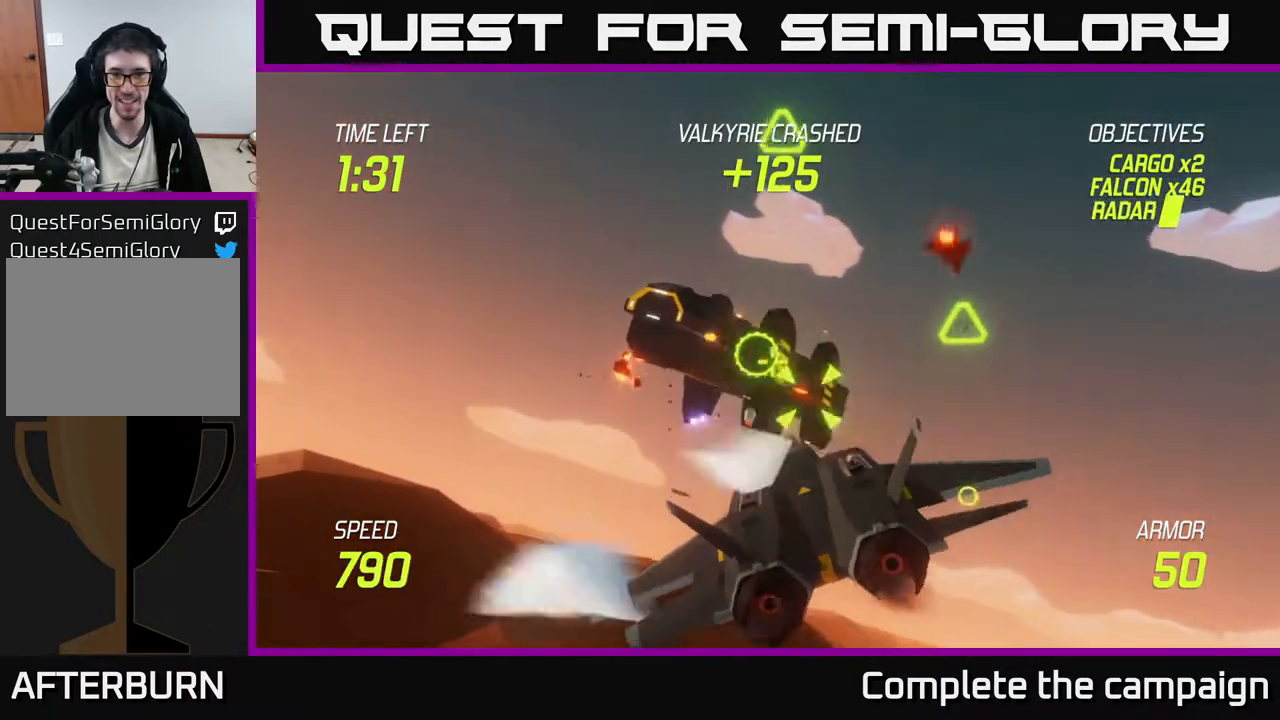
{"buttons": ["R2"], "left_stick": "left", "events": [[100, "left_stick", "center"], [200, "left_stick", "up-left"], [333, "left_stick", "center"], [383, "left_stick", "left"]]}
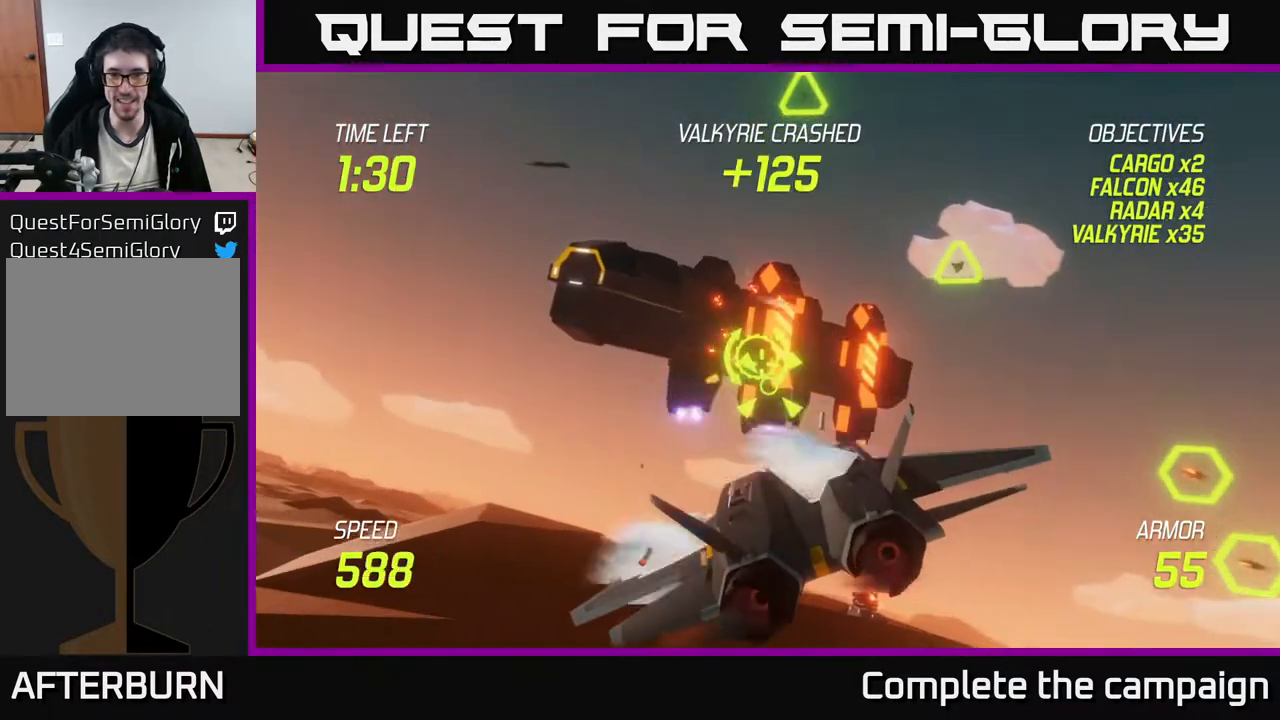
{"buttons": ["R2"], "left_stick": "center", "events": [[17, "left_stick", "center"], [117, "left_stick", "up"], [183, "left_stick", "up-left"], [283, "left_stick", "center"], [350, "left_stick", "right"], [433, "left_stick", "center"]]}